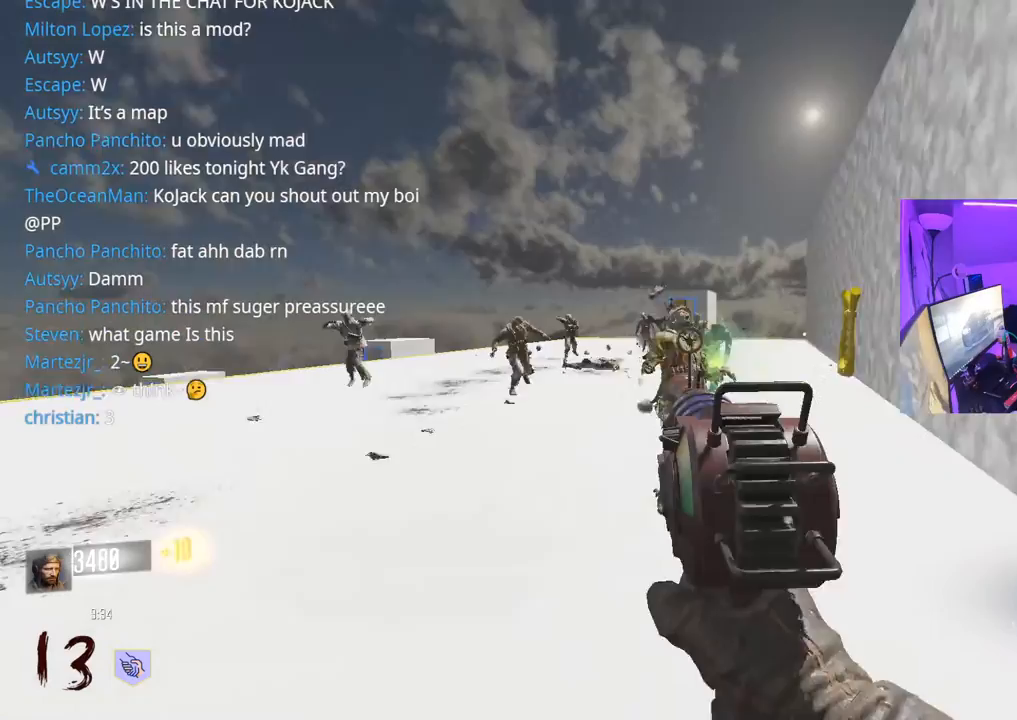
Gameplay with a controller (Xbox layout); each line is a JSON object with the inputs held at the frame after it. "events" lists button and stick changes between this image and that frame as [ms after this image, input, new state], when the widget could be followed in between.
{"buttons": [], "left_stick": "down-left", "right_stick": "right", "events": [[67, "R2", "up"], [117, "R2", "down"], [133, "right_stick", "up"], [167, "R2", "up"], [217, "right_stick", "center"], [233, "R2", "down"], [283, "R2", "up"], [317, "R2", "down"], [367, "left_stick", "down-left"], [383, "R2", "up"], [417, "R2", "down"], [433, "right_stick", "right"], [483, "R2", "up"]]}
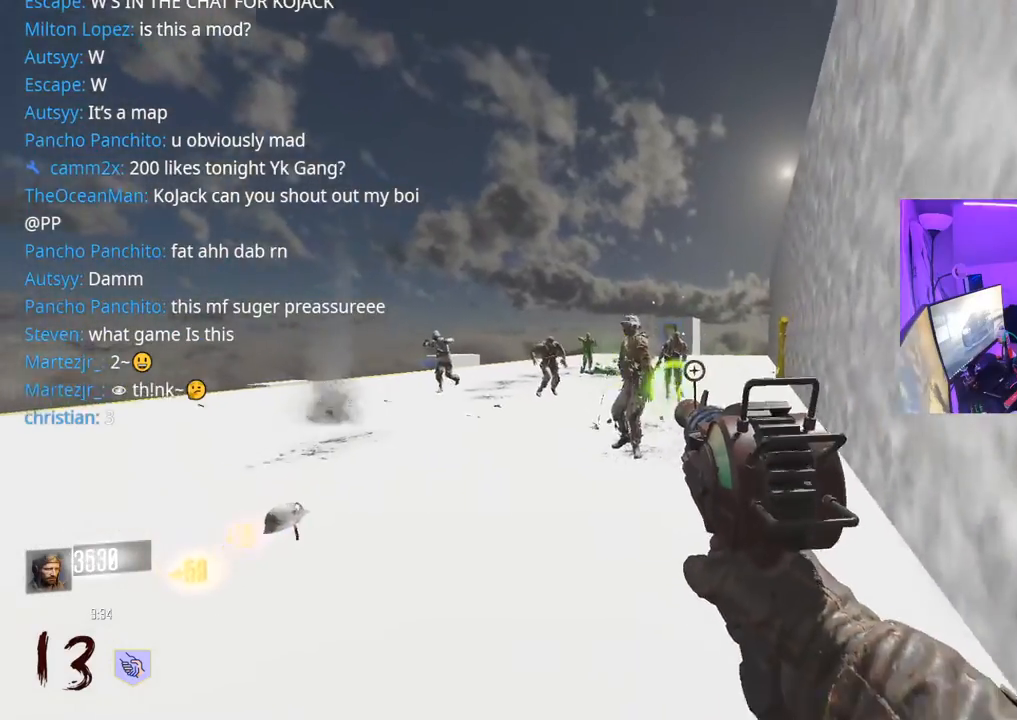
{"buttons": ["R2"], "left_stick": "left", "right_stick": "down", "events": [[17, "R2", "down"], [83, "R2", "up"], [100, "R2", "down"], [183, "R2", "up"], [200, "right_stick", "center"], [233, "R2", "down"], [250, "right_stick", "down"], [267, "R2", "up"], [317, "left_stick", "left"], [333, "R2", "down"], [350, "right_stick", "center"], [400, "R2", "up"], [433, "right_stick", "down"], [467, "R2", "down"]]}
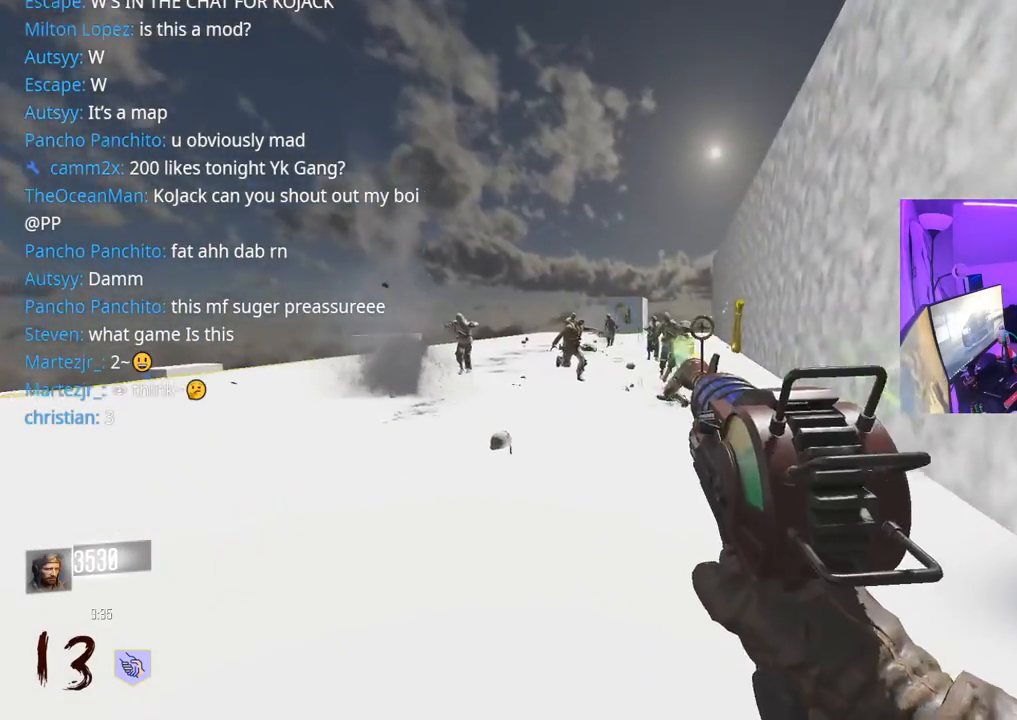
{"buttons": ["R2"], "left_stick": "left", "right_stick": "center", "events": [[67, "R2", "up"], [133, "R2", "down"], [150, "right_stick", "right"], [167, "left_stick", "up-left"], [217, "R2", "up"], [233, "right_stick", "down"], [267, "R2", "down"], [300, "right_stick", "right"], [333, "left_stick", "left"], [350, "R2", "up"], [383, "R2", "down"], [417, "right_stick", "center"], [433, "R2", "up"], [467, "R2", "down"]]}
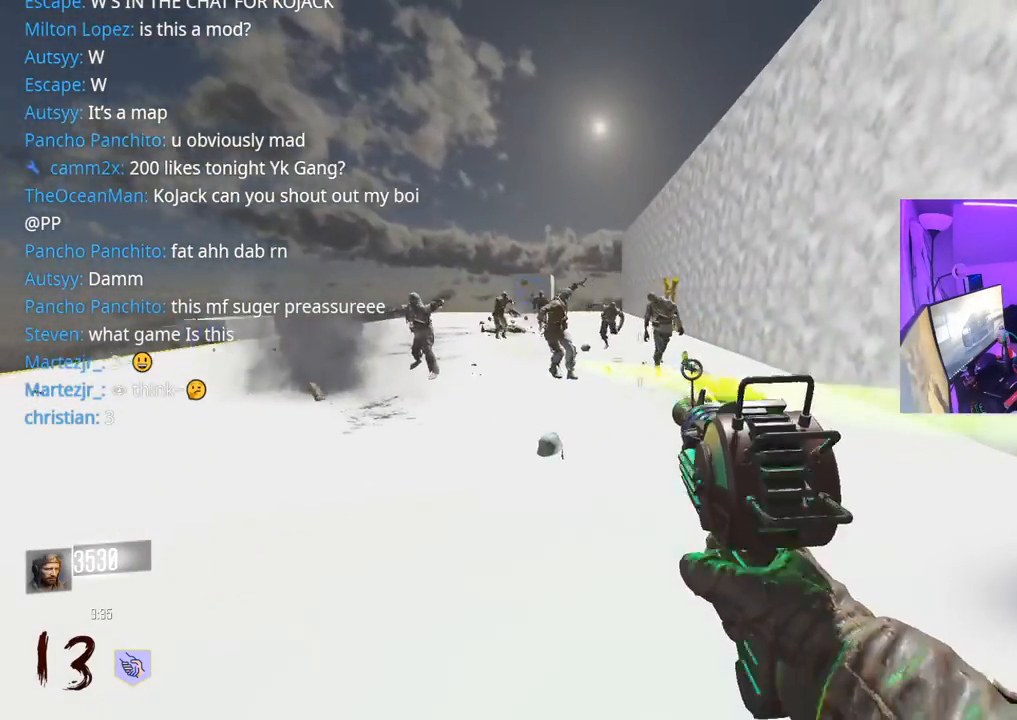
{"buttons": ["R2"], "left_stick": "left", "right_stick": "center", "events": [[50, "R2", "up"], [67, "R2", "down"], [67, "right_stick", "down"], [150, "R2", "up"], [183, "R2", "down"], [300, "right_stick", "right"], [350, "R2", "up"], [367, "R2", "down"], [367, "right_stick", "center"], [467, "R2", "up"], [500, "R2", "down"]]}
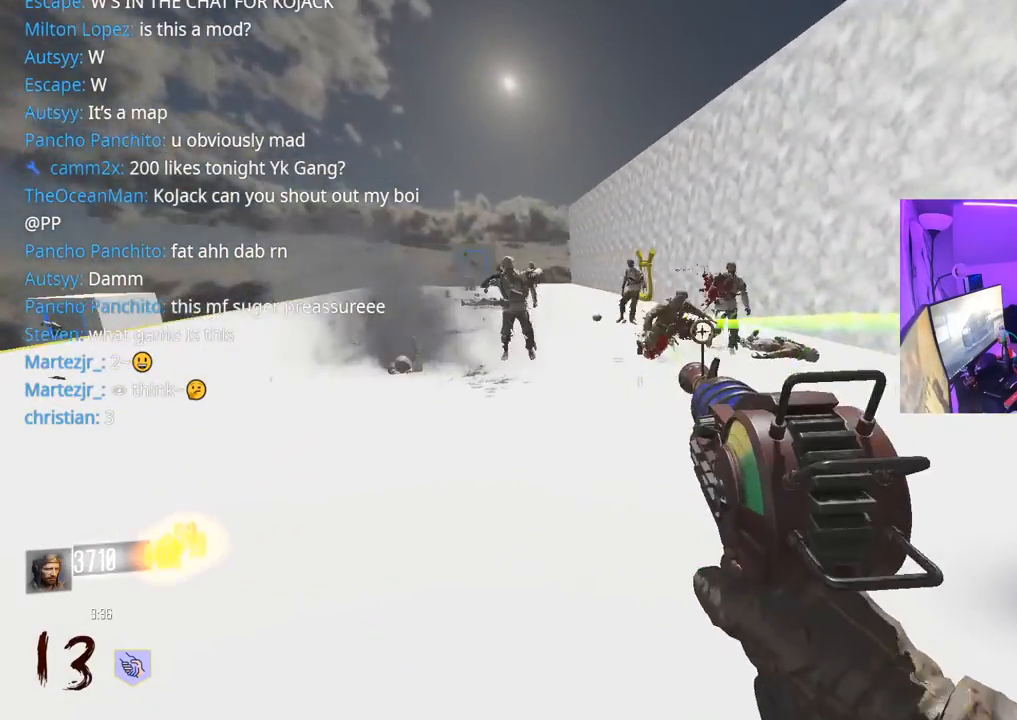
{"buttons": ["L3"], "left_stick": "up", "right_stick": "right", "events": [[33, "right_stick", "left"], [67, "R2", "up"], [100, "left_stick", "up-left"], [217, "L3", "down"], [217, "left_stick", "up"], [367, "right_stick", "center"], [500, "right_stick", "right"]]}
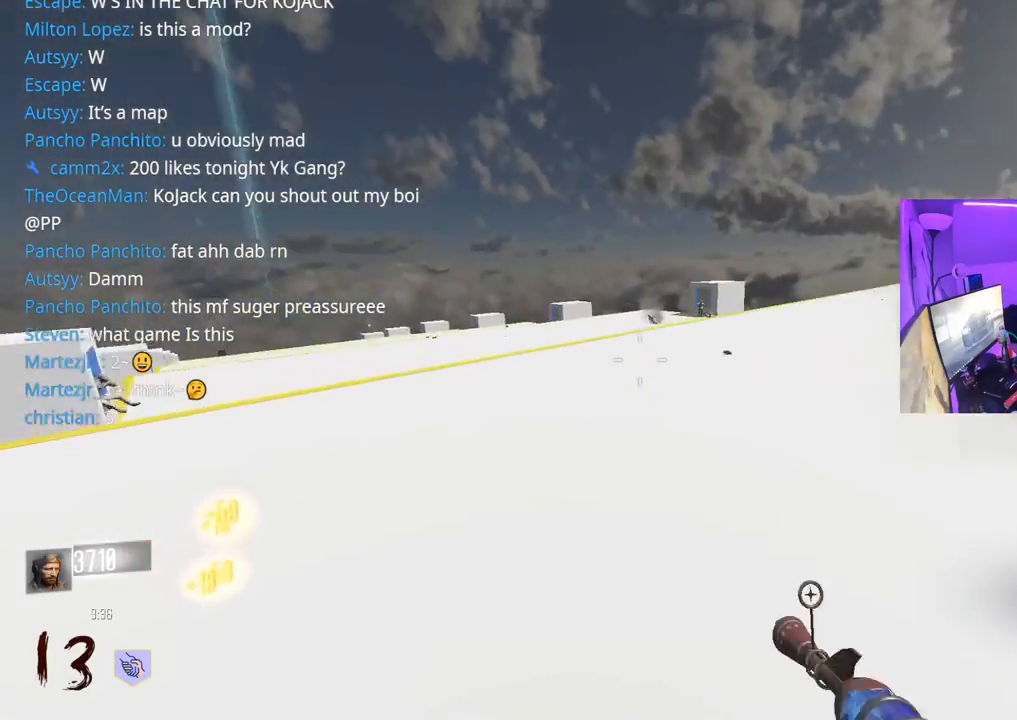
{"buttons": ["R2"], "left_stick": "down-left", "right_stick": "center", "events": [[100, "right_stick", "down-right"], [183, "A", "down"], [217, "L3", "up"], [217, "left_stick", "down-left"], [317, "A", "up"], [317, "R2", "down"], [383, "right_stick", "center"], [400, "R2", "up"], [467, "R2", "down"]]}
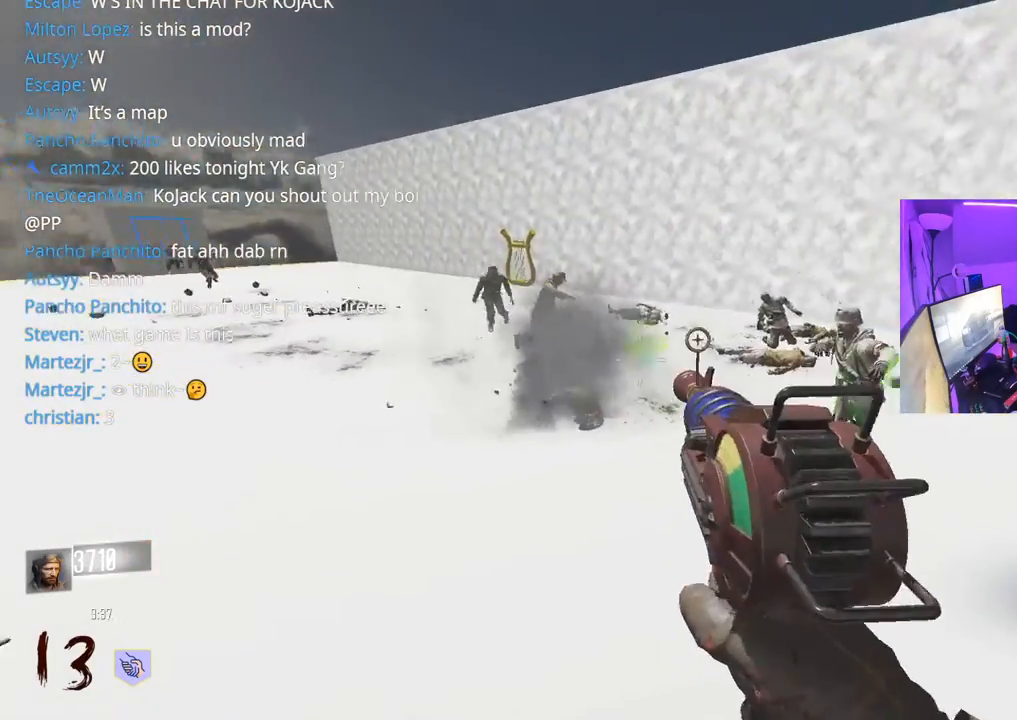
{"buttons": ["R2"], "left_stick": "down", "right_stick": "right", "events": [[33, "right_stick", "right"], [50, "R2", "up"], [133, "R2", "down"], [200, "R2", "up"], [217, "left_stick", "down"], [233, "right_stick", "center"], [283, "R2", "down"], [367, "R2", "up"], [433, "R2", "down"], [450, "right_stick", "right"]]}
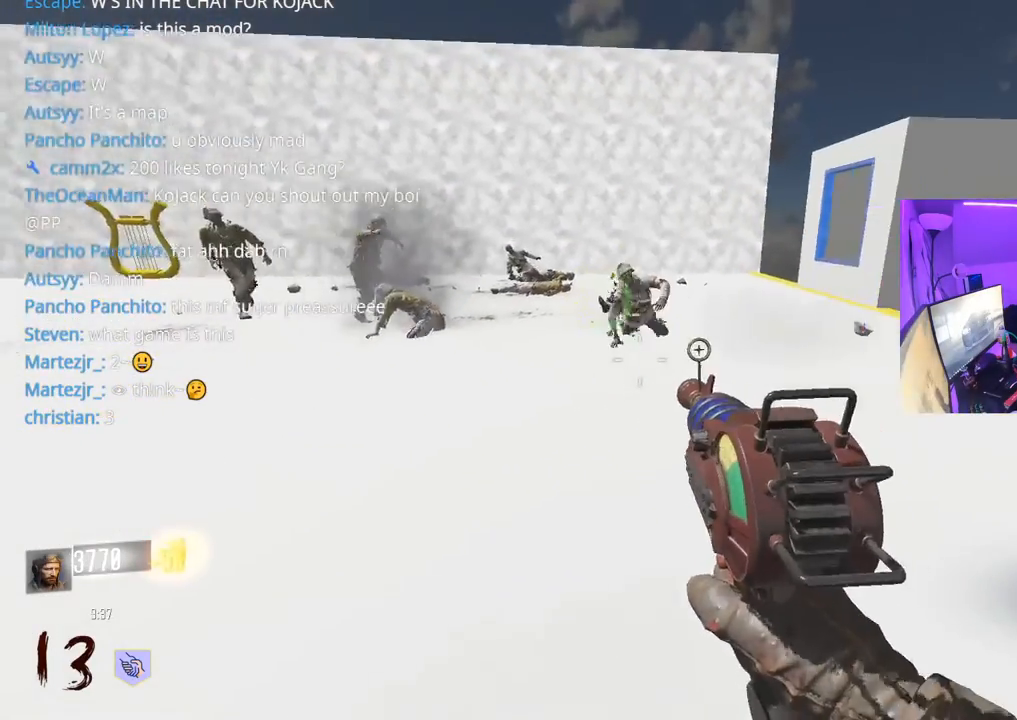
{"buttons": ["R2"], "left_stick": "right", "right_stick": "down", "events": [[17, "R2", "up"], [33, "right_stick", "center"], [67, "left_stick", "down-left"], [83, "R2", "down"], [117, "right_stick", "up-left"], [150, "R2", "up"], [183, "left_stick", "left"], [283, "R2", "down"], [350, "left_stick", "up"], [350, "right_stick", "center"], [383, "R2", "up"], [433, "R2", "down"], [483, "left_stick", "right"], [483, "right_stick", "down"]]}
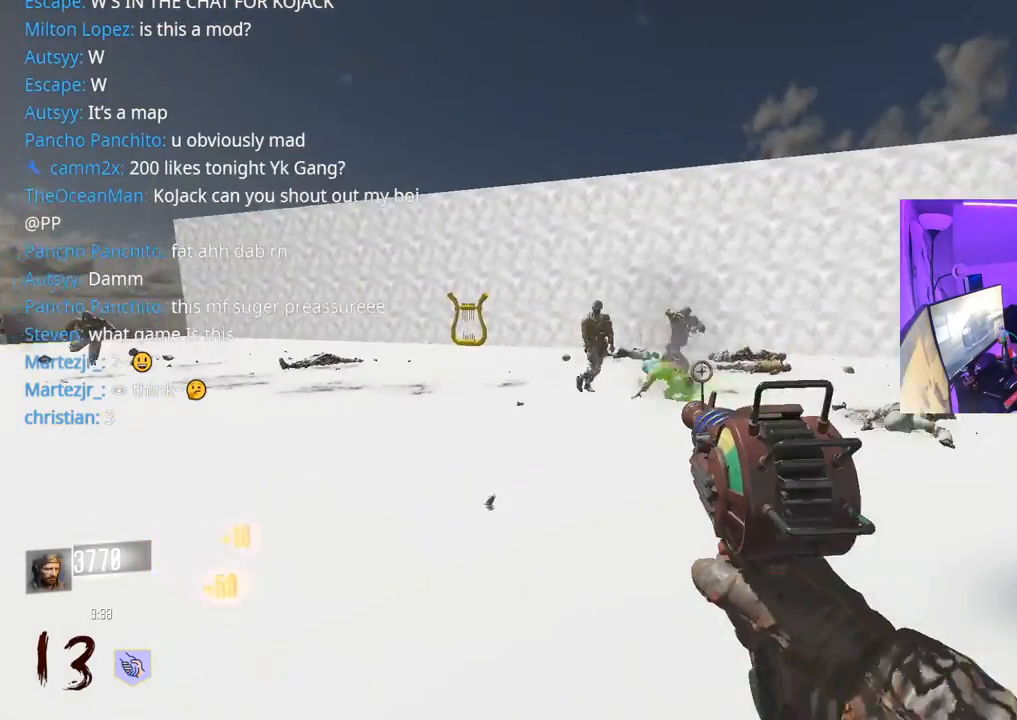
{"buttons": [], "left_stick": "down-left", "right_stick": "center", "events": [[33, "R2", "up"], [83, "R2", "down"], [117, "right_stick", "center"], [133, "left_stick", "down-left"], [167, "R2", "up"], [217, "R2", "down"], [283, "R2", "up"], [333, "R2", "down"], [333, "right_stick", "up"], [433, "right_stick", "center"], [500, "R2", "up"]]}
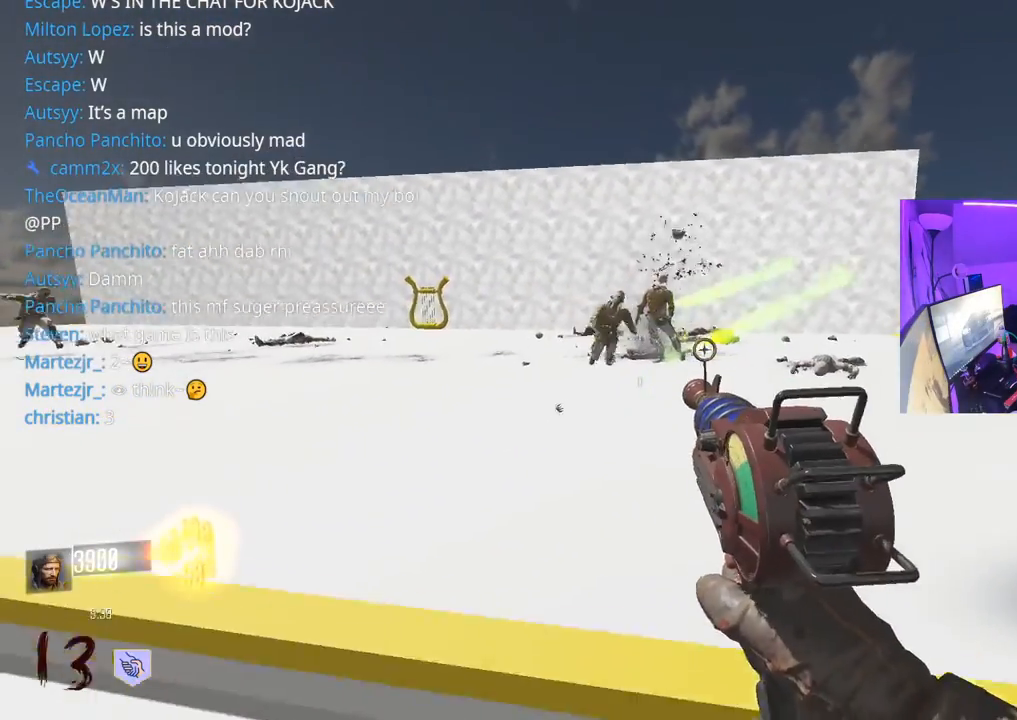
{"buttons": [], "left_stick": "up", "right_stick": "center", "events": [[50, "R2", "down"], [133, "R2", "up"], [167, "R2", "down"], [233, "R2", "up"], [250, "right_stick", "left"], [317, "left_stick", "up"], [367, "L3", "down"], [483, "right_stick", "center"], [500, "L3", "up"]]}
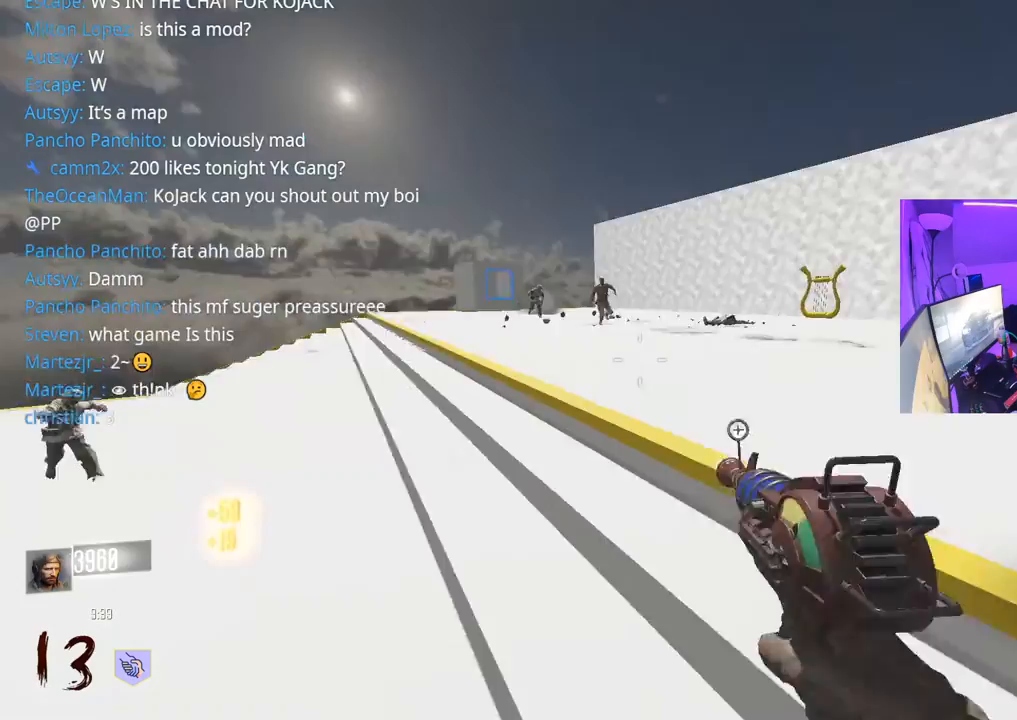
{"buttons": ["R2"], "left_stick": "up-right", "right_stick": "center", "events": [[33, "A", "down"], [83, "left_stick", "up-right"], [167, "A", "up"], [183, "left_stick", "right"], [250, "right_stick", "down"], [300, "right_stick", "up-left"], [317, "left_stick", "up-right"], [350, "R2", "down"], [400, "right_stick", "center"], [433, "R2", "up"], [483, "R2", "down"]]}
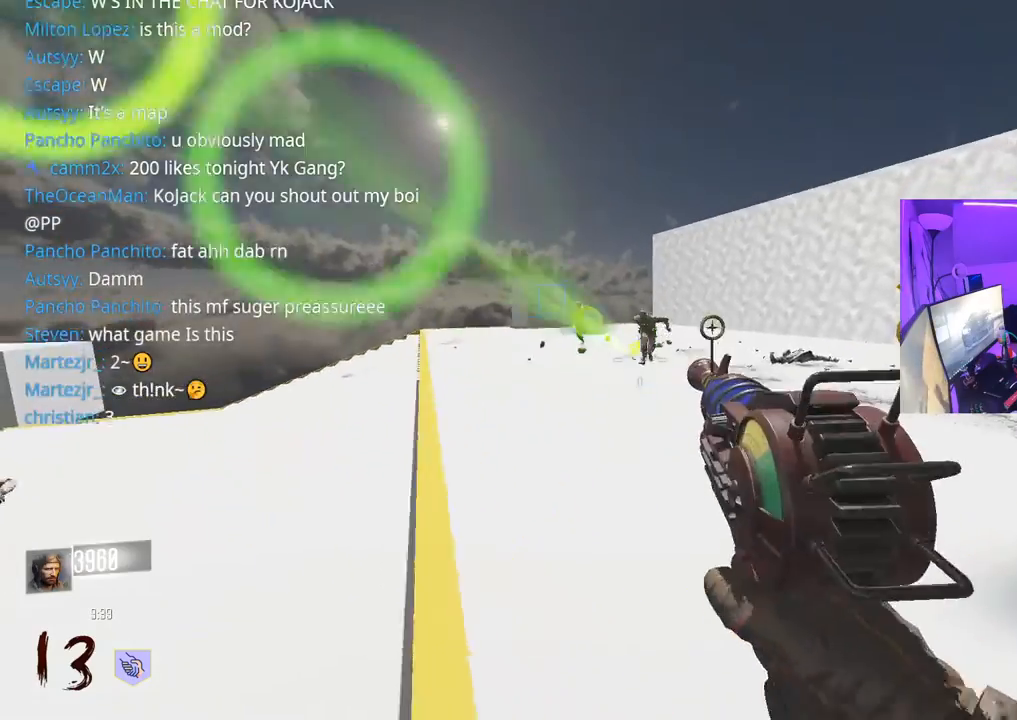
{"buttons": ["R2"], "left_stick": "up-right", "right_stick": "left", "events": [[83, "R2", "up"], [100, "left_stick", "up"], [133, "R2", "down"], [200, "right_stick", "left"], [233, "R2", "up"], [317, "R2", "down"], [333, "left_stick", "up-right"], [333, "right_stick", "center"], [400, "R2", "up"], [483, "R2", "down"], [500, "right_stick", "left"]]}
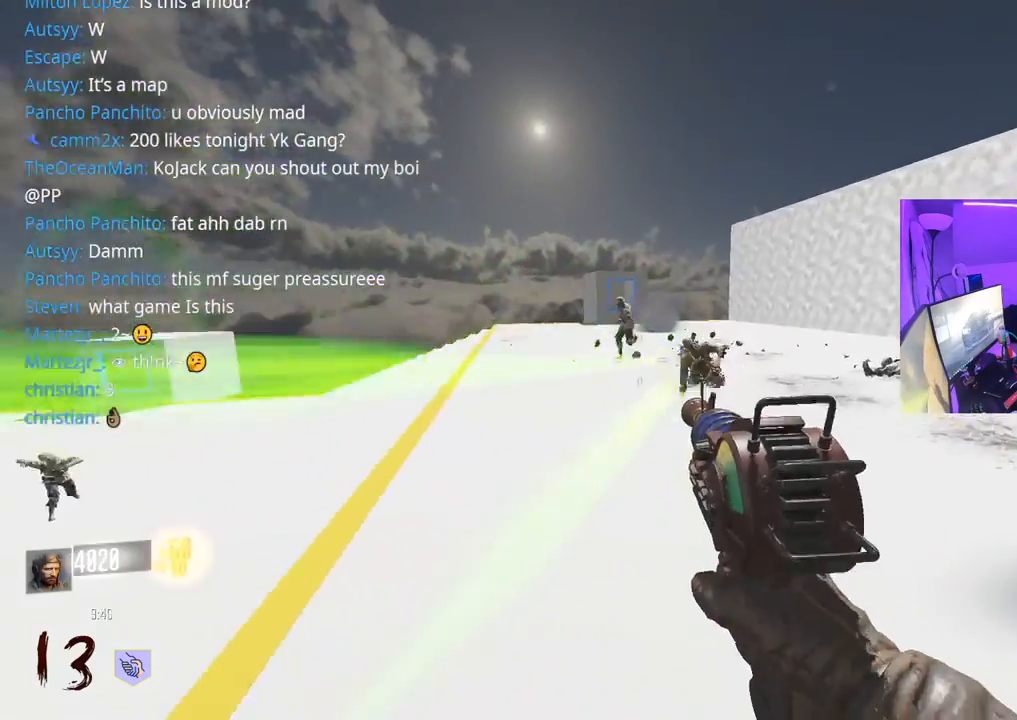
{"buttons": [], "left_stick": "up-right", "right_stick": "up-left", "events": [[33, "R2", "up"], [67, "left_stick", "down-right"], [100, "right_stick", "down-right"], [200, "R2", "down"], [200, "right_stick", "center"], [250, "left_stick", "up-right"], [267, "R2", "up"], [350, "R2", "down"], [400, "right_stick", "up-left"], [467, "R2", "up"]]}
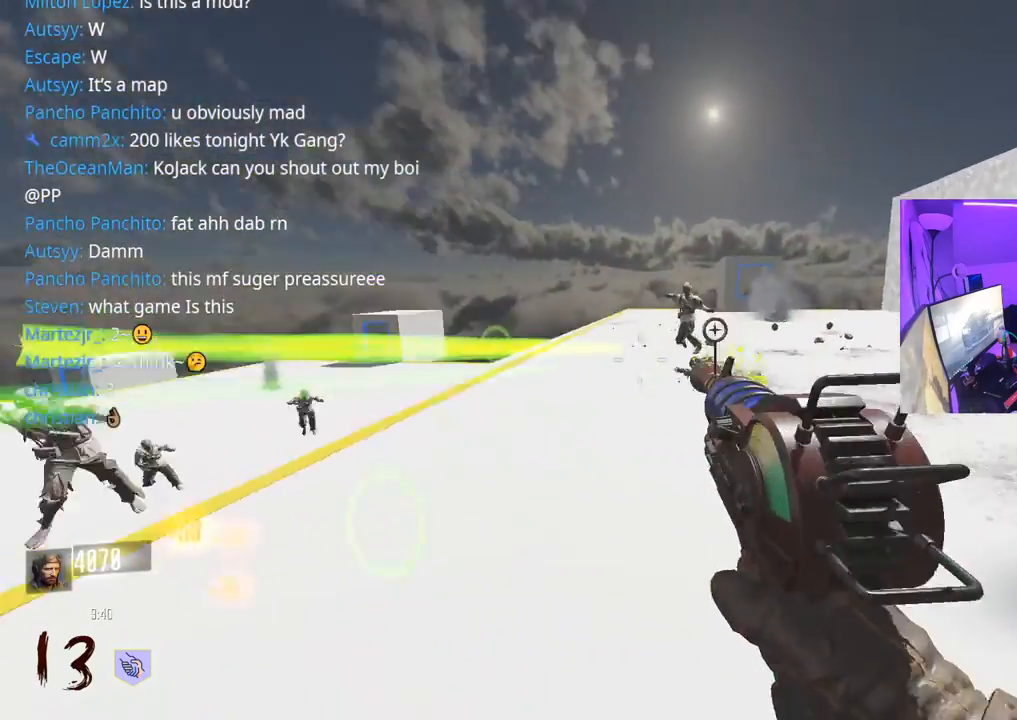
{"buttons": [], "left_stick": "down-right", "right_stick": "center", "events": [[33, "right_stick", "down"], [83, "A", "down"], [83, "right_stick", "center"], [133, "R2", "down"], [183, "right_stick", "down-left"], [217, "A", "up"], [217, "R2", "up"], [267, "R2", "down"], [267, "right_stick", "center"], [433, "R2", "up"], [467, "left_stick", "down-right"]]}
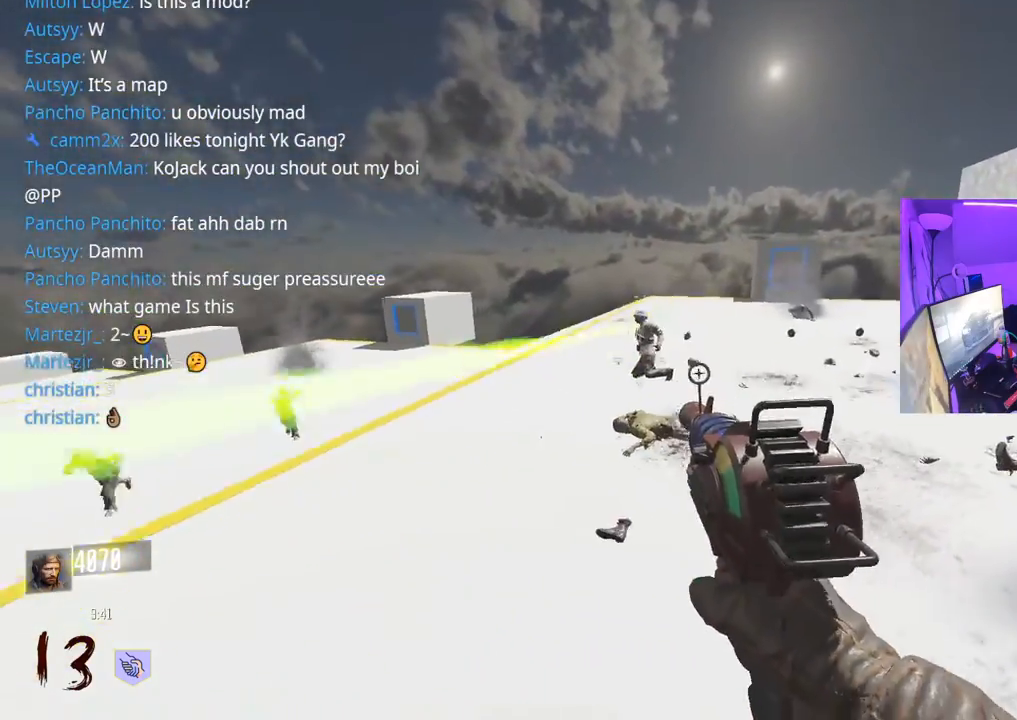
{"buttons": ["R2"], "left_stick": "down", "right_stick": "down", "events": [[17, "right_stick", "left"], [67, "left_stick", "down"], [267, "A", "down"], [283, "R2", "down"], [317, "right_stick", "center"], [333, "A", "up"], [383, "R2", "up"], [450, "R2", "down"], [467, "right_stick", "down"]]}
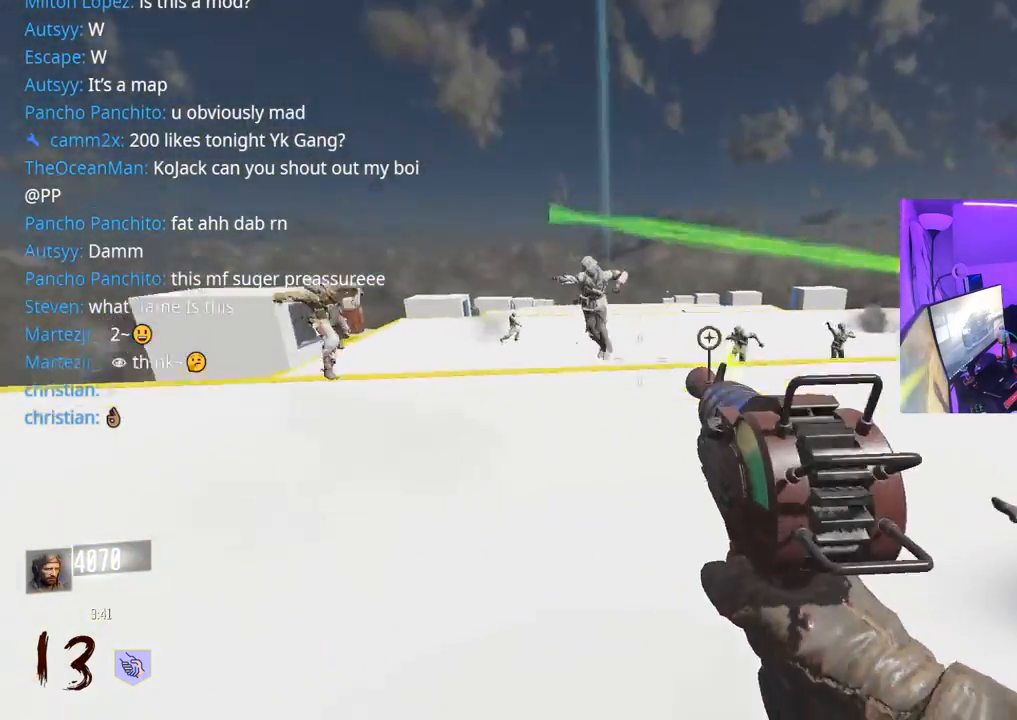
{"buttons": ["R2"], "left_stick": "down-left", "right_stick": "left", "events": [[33, "R2", "up"], [117, "right_stick", "up-left"], [133, "R2", "down"], [200, "R2", "up"], [283, "right_stick", "center"], [317, "R2", "down"], [400, "R2", "up"], [450, "R2", "down"], [500, "left_stick", "down-left"], [500, "right_stick", "left"]]}
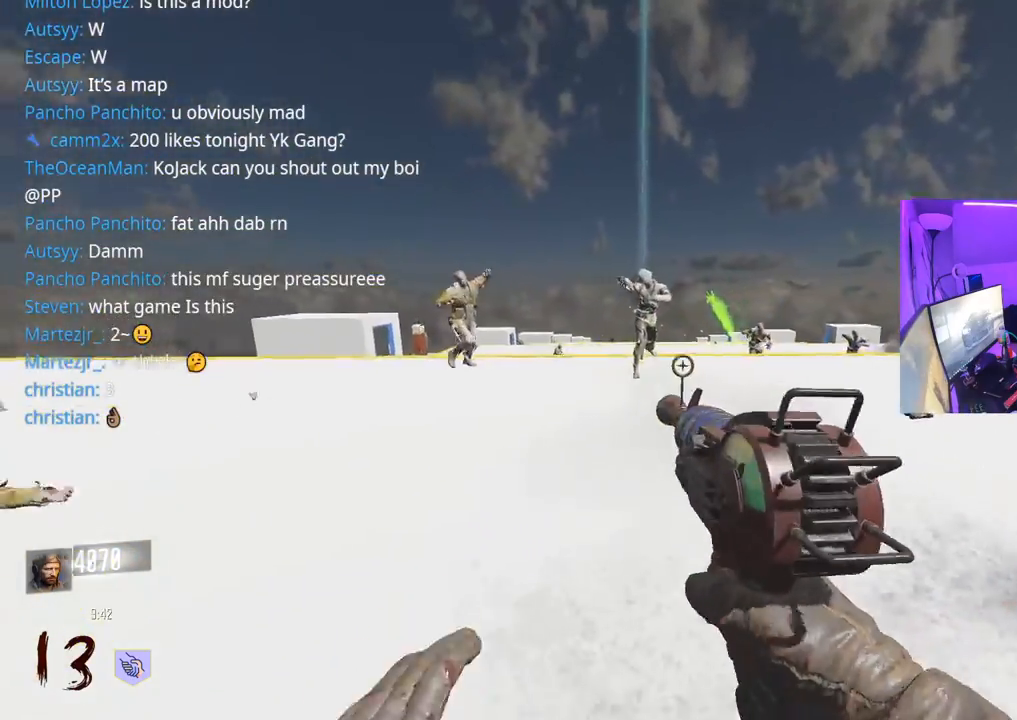
{"buttons": [], "left_stick": "down-right", "right_stick": "right", "events": [[17, "R2", "up"], [167, "R2", "down"], [183, "left_stick", "down"], [183, "right_stick", "center"], [250, "R2", "up"], [333, "right_stick", "right"], [350, "left_stick", "down-right"]]}
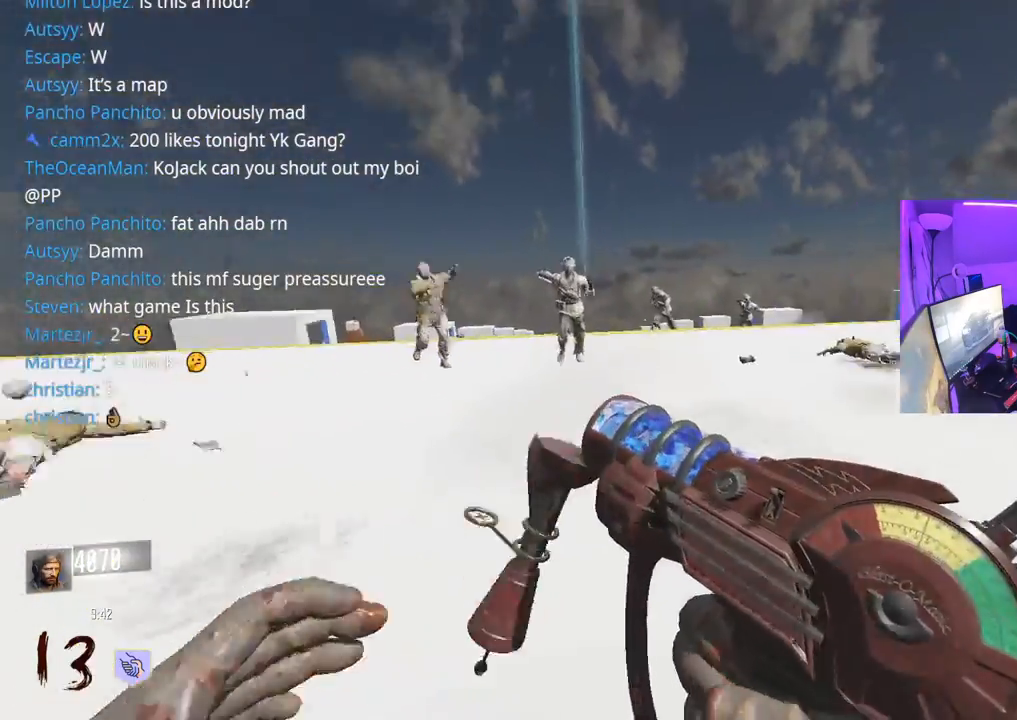
{"buttons": ["L3"], "left_stick": "up-right", "right_stick": "center", "events": [[33, "left_stick", "up-right"], [183, "right_stick", "center"], [350, "right_stick", "right"], [483, "right_stick", "center"], [500, "L3", "down"]]}
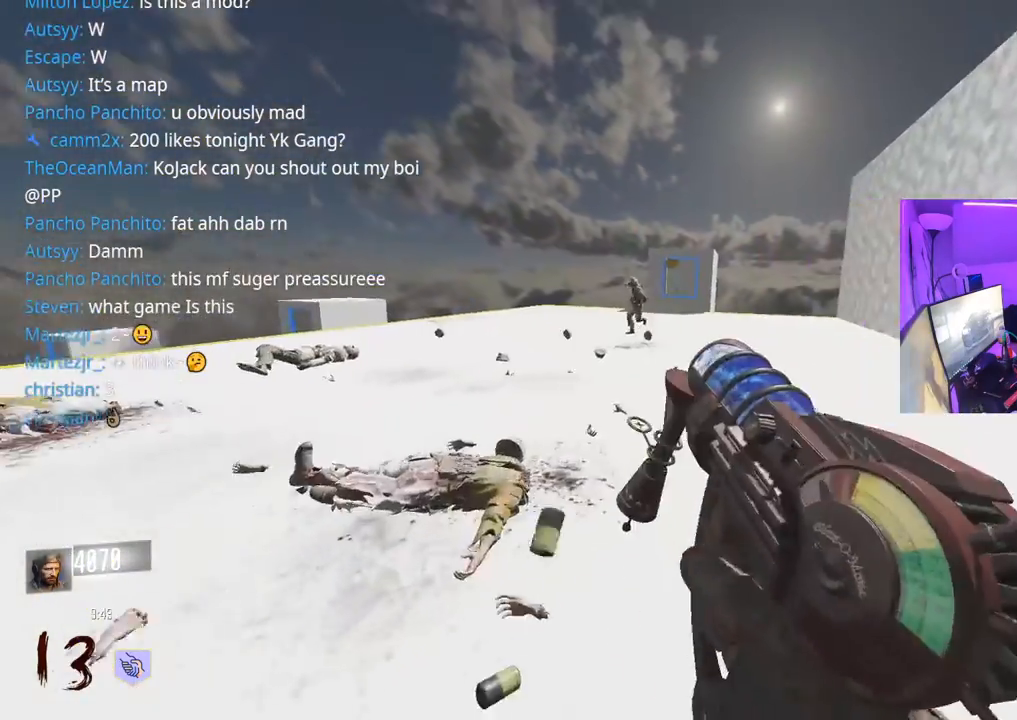
{"buttons": [], "left_stick": "up-right", "right_stick": "left", "events": [[233, "right_stick", "right"], [267, "L3", "up"], [467, "right_stick", "left"]]}
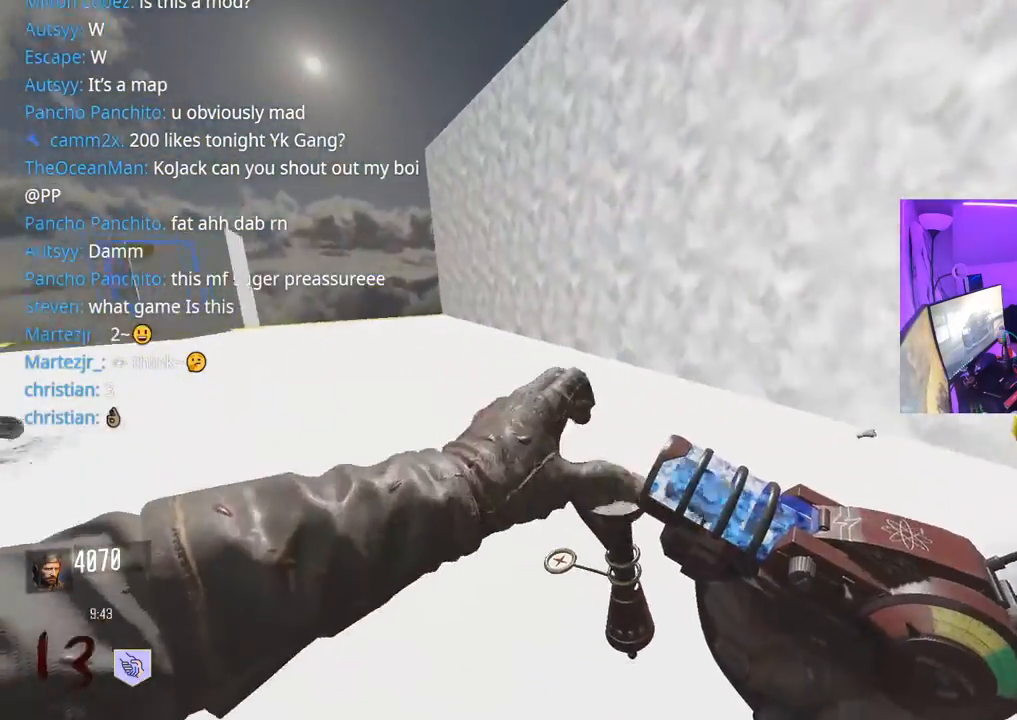
{"buttons": [], "left_stick": "up-right", "right_stick": "center", "events": [[17, "right_stick", "center"], [250, "right_stick", "left"], [500, "right_stick", "center"]]}
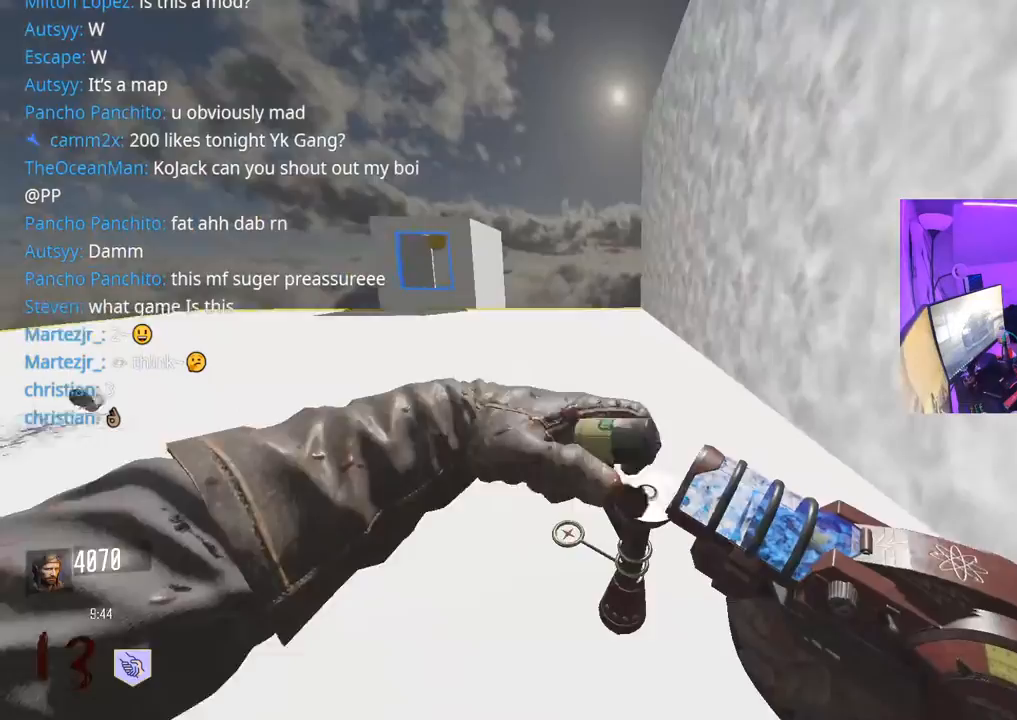
{"buttons": [], "left_stick": "up", "right_stick": "left", "events": [[183, "right_stick", "left"], [283, "right_stick", "center"], [317, "left_stick", "up"], [450, "right_stick", "left"]]}
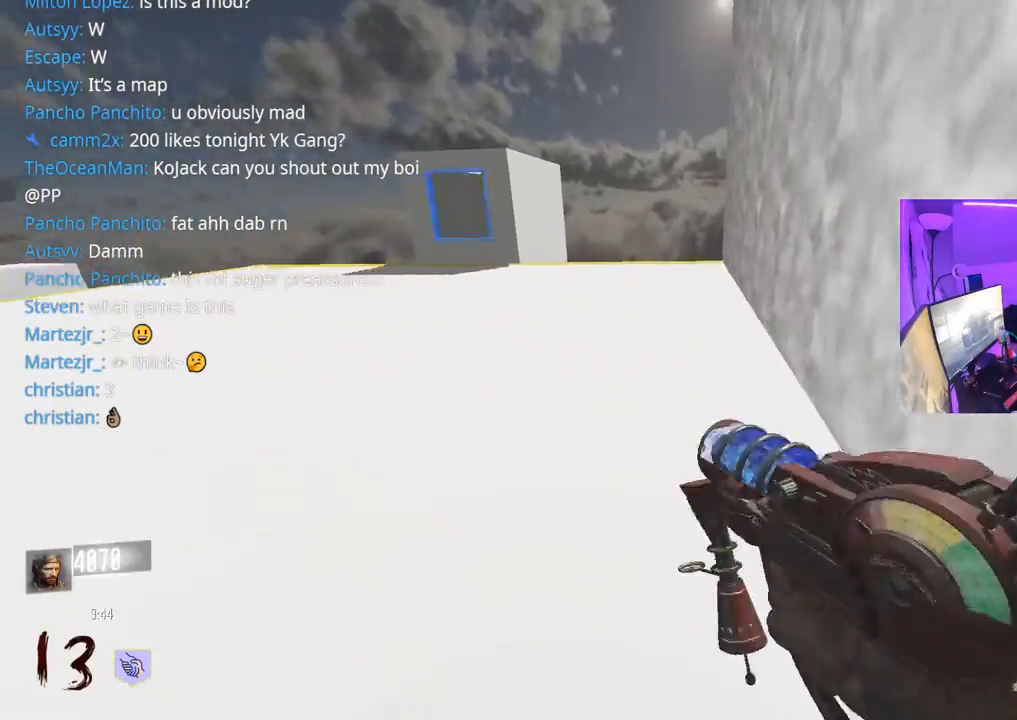
{"buttons": [], "left_stick": "up", "right_stick": "left", "events": [[50, "right_stick", "center"], [383, "right_stick", "left"]]}
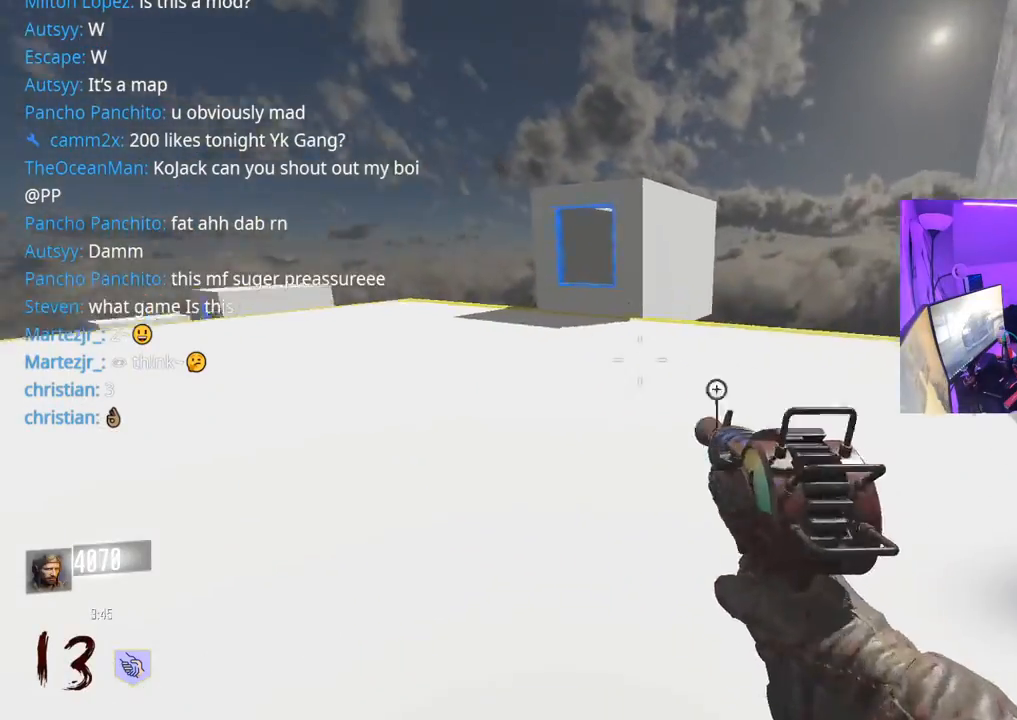
{"buttons": ["L3"], "left_stick": "up", "right_stick": "left", "events": [[50, "right_stick", "center"], [150, "left_stick", "down-right"], [200, "right_stick", "right"], [267, "left_stick", "up-right"], [333, "right_stick", "left"], [350, "L3", "down"], [367, "left_stick", "up"]]}
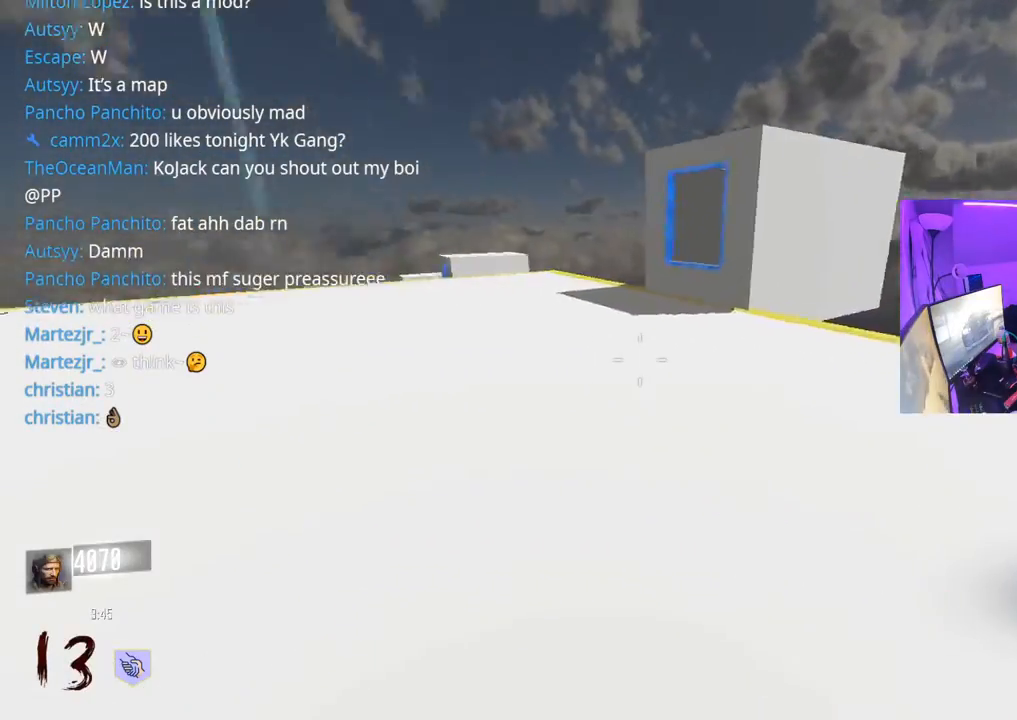
{"buttons": [], "left_stick": "down-right", "right_stick": "left", "events": [[17, "L3", "up"], [117, "L3", "down"], [117, "right_stick", "center"], [133, "Y", "down"], [200, "Y", "up"], [250, "L3", "up"], [267, "right_stick", "left"], [333, "left_stick", "up-right"], [500, "left_stick", "down-right"]]}
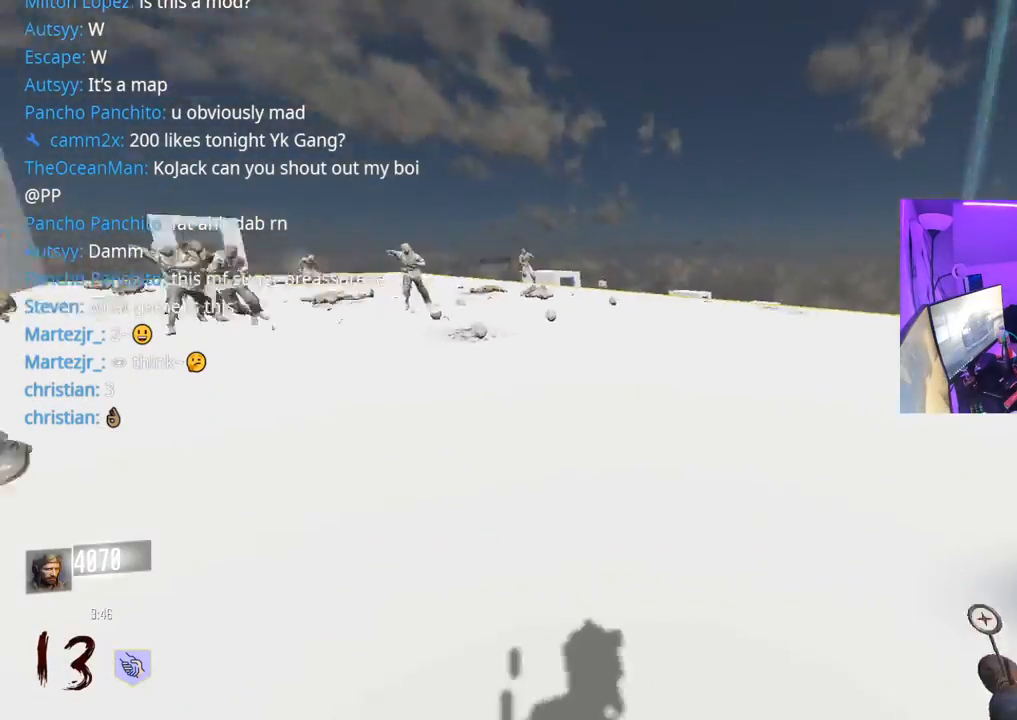
{"buttons": [], "left_stick": "down-left", "right_stick": "up-left", "events": [[117, "right_stick", "center"], [317, "right_stick", "left"], [383, "right_stick", "up-left"], [467, "left_stick", "down-left"]]}
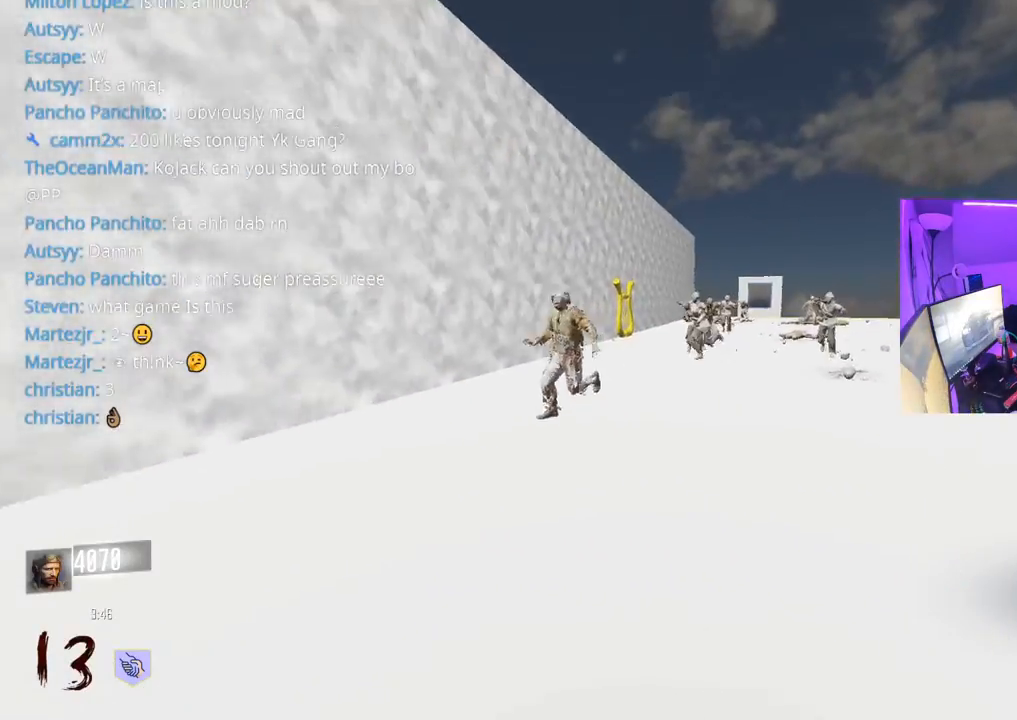
{"buttons": ["L2", "R2"], "left_stick": "down-left", "right_stick": "left", "events": [[33, "right_stick", "center"], [117, "left_stick", "up"], [200, "Y", "down"], [283, "Y", "up"], [333, "left_stick", "left"], [350, "Y", "down"], [383, "Y", "up"], [400, "left_stick", "down-right"], [433, "L2", "down"], [433, "R2", "down"], [483, "right_stick", "left"], [500, "left_stick", "down-left"]]}
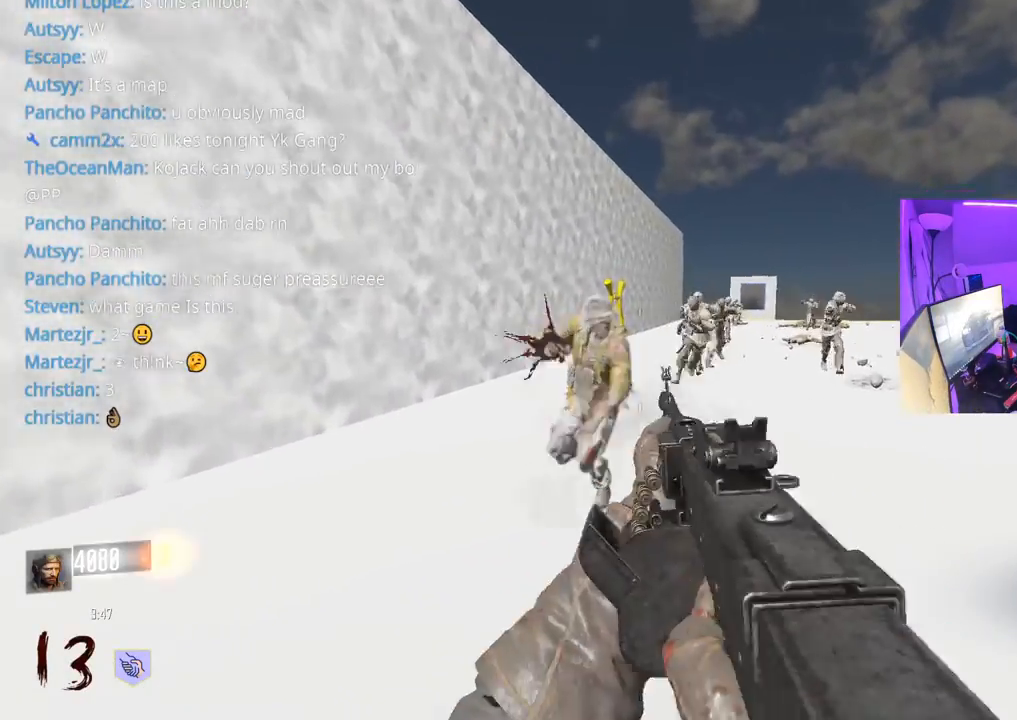
{"buttons": ["L2", "R2"], "left_stick": "left", "right_stick": "left", "events": [[83, "right_stick", "center"], [133, "left_stick", "down"], [233, "left_stick", "down-right"], [233, "right_stick", "up"], [400, "right_stick", "right"], [483, "left_stick", "left"], [483, "right_stick", "left"]]}
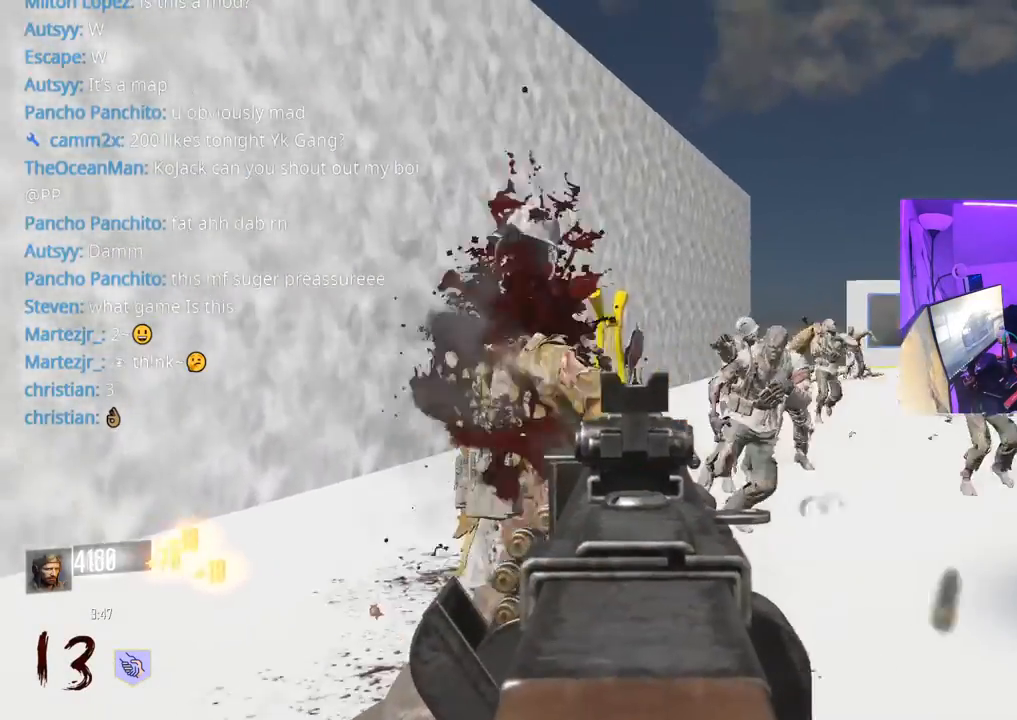
{"buttons": ["L2", "R2"], "left_stick": "left", "right_stick": "down-left", "events": [[117, "left_stick", "right"], [117, "right_stick", "right"], [317, "left_stick", "up-left"], [317, "right_stick", "center"], [383, "left_stick", "left"], [450, "right_stick", "down-left"]]}
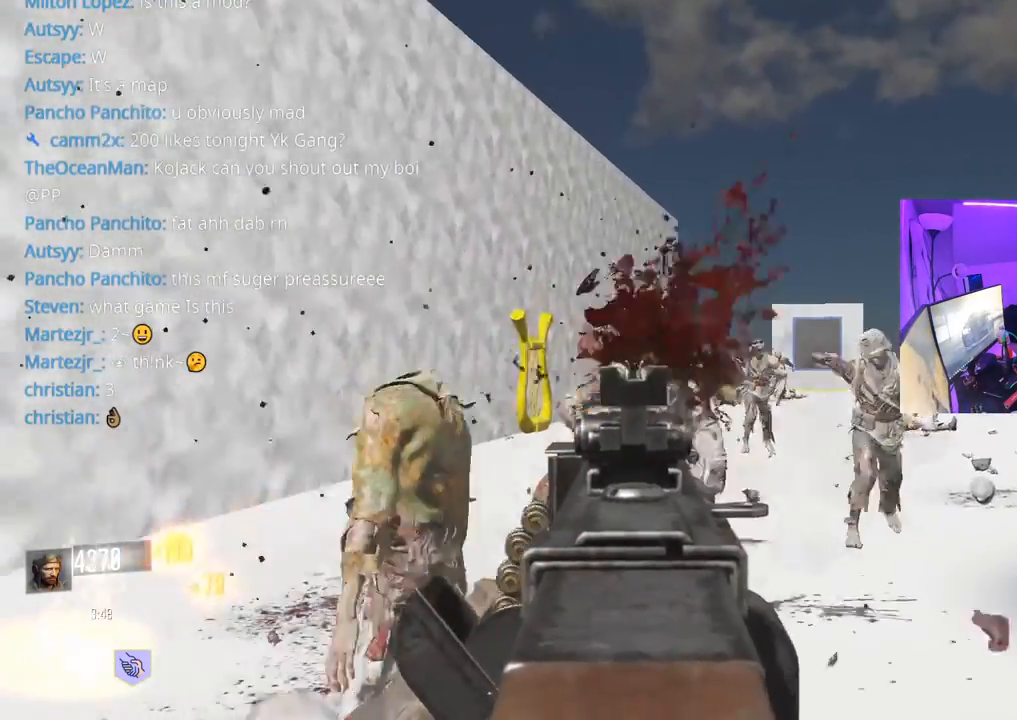
{"buttons": ["L2", "R2"], "left_stick": "up", "right_stick": "down-left", "events": [[17, "right_stick", "down-right"], [67, "right_stick", "right"], [167, "left_stick", "up"], [183, "right_stick", "left"], [267, "right_stick", "right"], [300, "left_stick", "up-right"], [500, "left_stick", "up"], [500, "right_stick", "down-left"]]}
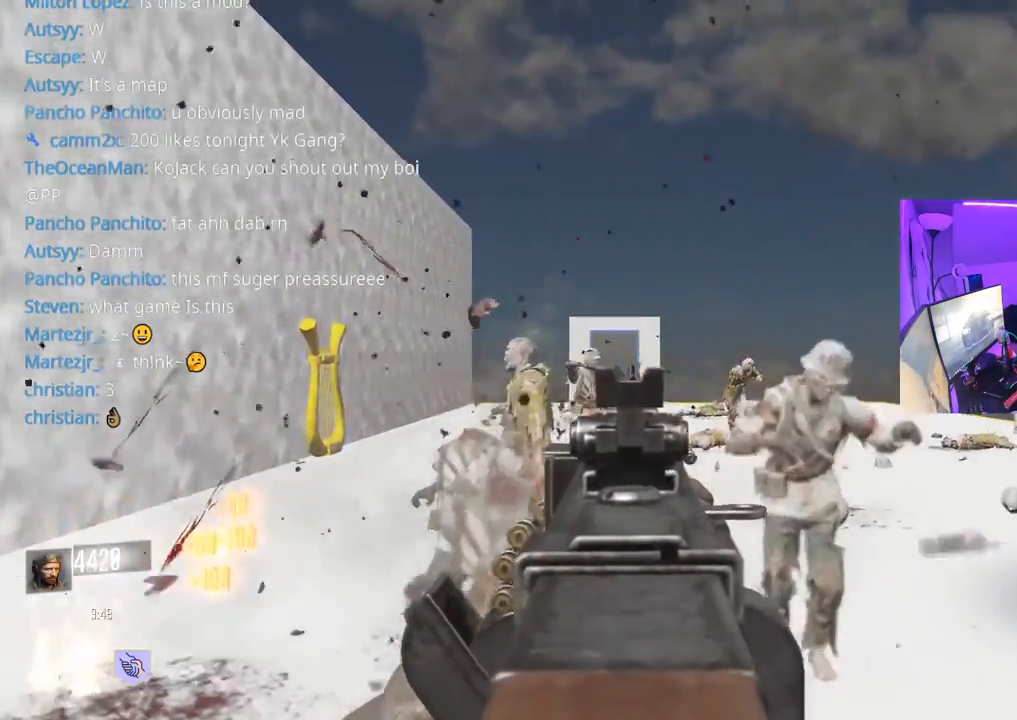
{"buttons": ["L2", "R2"], "left_stick": "down-left", "right_stick": "right", "events": [[100, "right_stick", "center"], [200, "left_stick", "center"], [283, "left_stick", "right"], [333, "L2", "up"], [383, "right_stick", "right"], [400, "left_stick", "down-left"], [433, "L2", "down"]]}